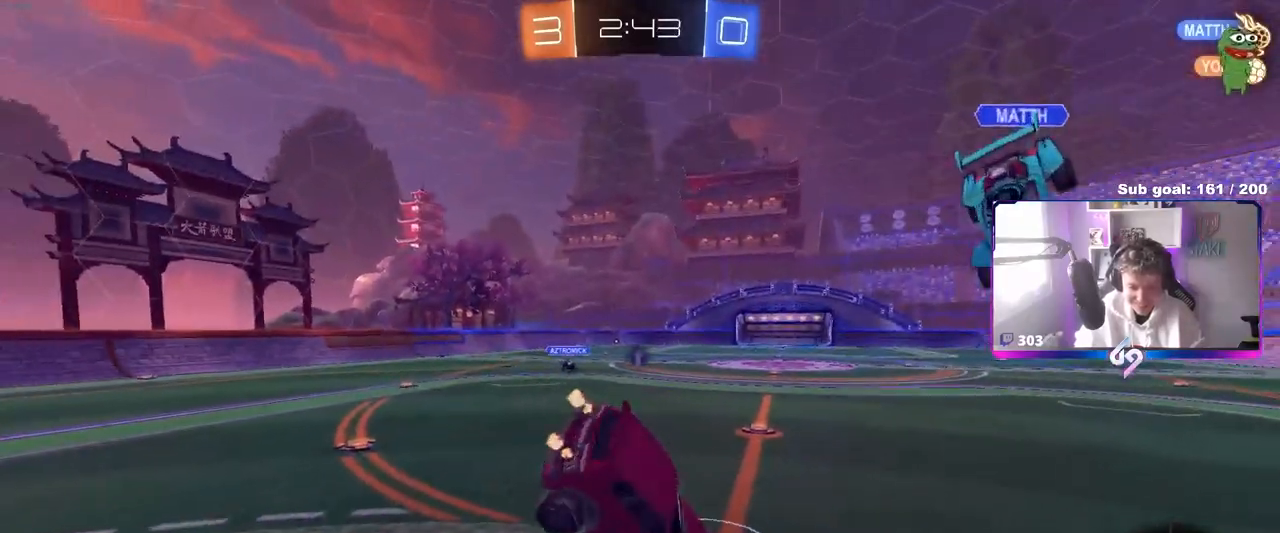
Gameplay with keyboard and mouse; each line is a JSON object with the keys and mouse buttons held at the frame after it. "events" lists presses ("down") and releases ("up") of "1", "2", "3", "4", "5", "a", "alt", "c", "caps_lock", "ctrl", "d", "e", "f", "g", "q", "r", "s", "shift", "space", "t", "tab", "v", "w", "x", "z", "mouse_left", "mouse_wheel" and "mouse_right" between this image and that frame as [ms after this image, input, new state], when the widget could be followed in between. "mouse_left", "mouse_wheel", "mouse_right" = the "left", "wheel", "right" buttons of the "mouse" list. No other keys are recorded. "wheel" means that the mouse wheel is clicked or scrolled. "mouse_move" is the direction in which the mouse moves at that frame (one of eight, or "still"), when it could be read.
{"keys": ["s"], "mouse": [], "mouse_move": "still", "events": [[67, "w", "up"], [217, "shift", "down"], [300, "s", "down"], [350, "a", "up"], [350, "shift", "up"], [400, "d", "down"], [450, "d", "up"]]}
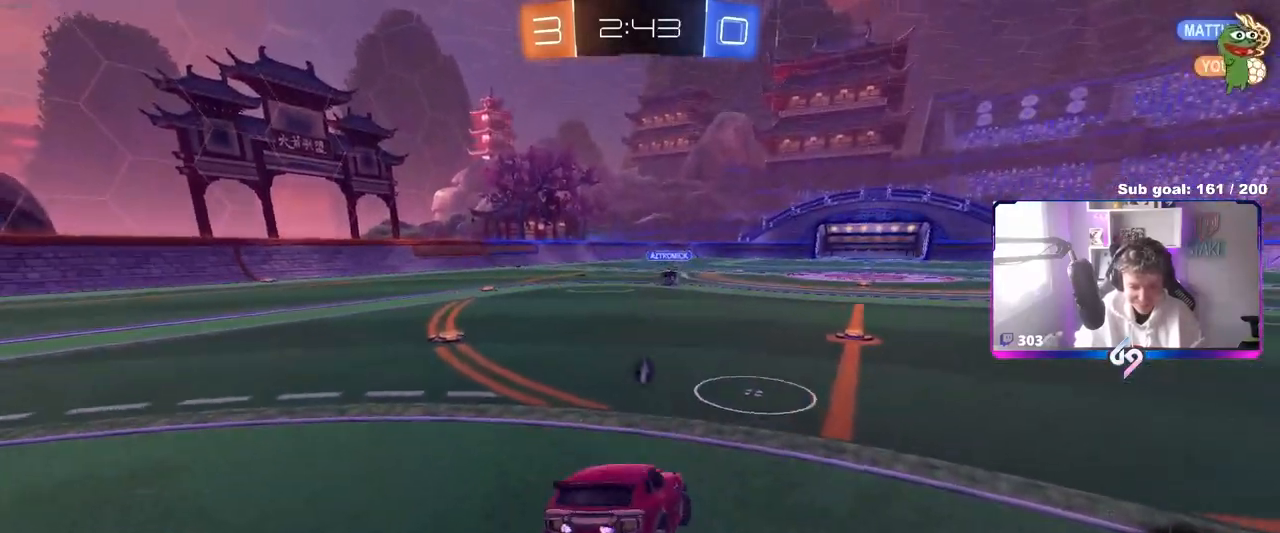
{"keys": ["a", "s", "space"], "mouse": ["right"], "mouse_move": "still", "events": [[267, "mouse_right", "down"], [317, "mouse_right", "up"], [367, "mouse_right", "down"], [450, "a", "down"], [450, "space", "down"]]}
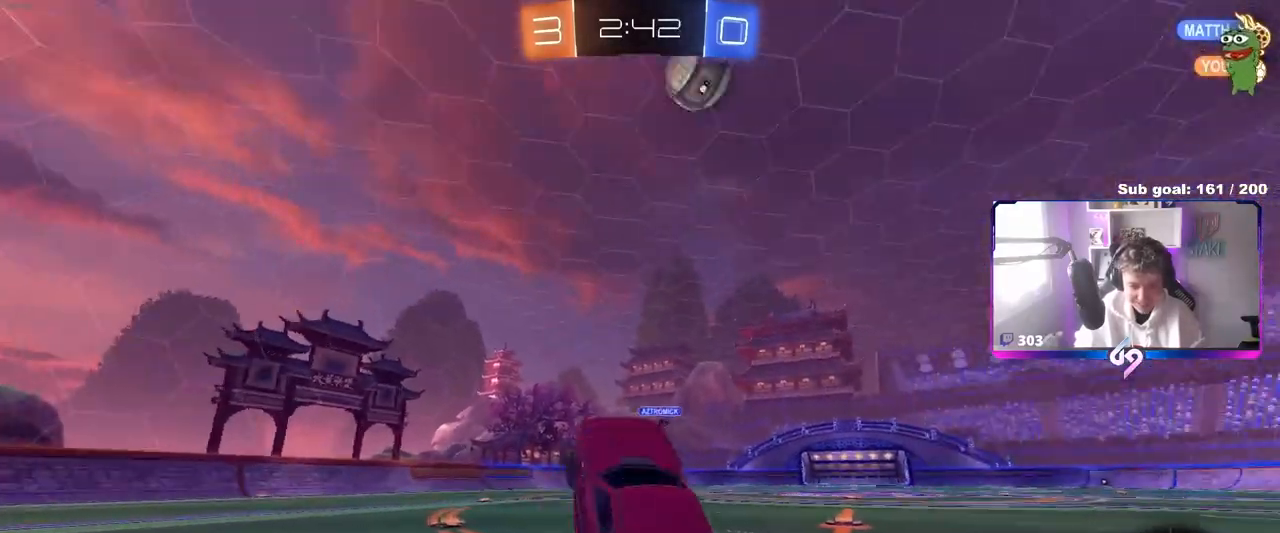
{"keys": ["a", "shift", "w"], "mouse": [], "mouse_move": "still", "events": [[50, "s", "up"], [50, "shift", "down"], [100, "mouse_right", "up"], [100, "space", "up"], [150, "w", "down"]]}
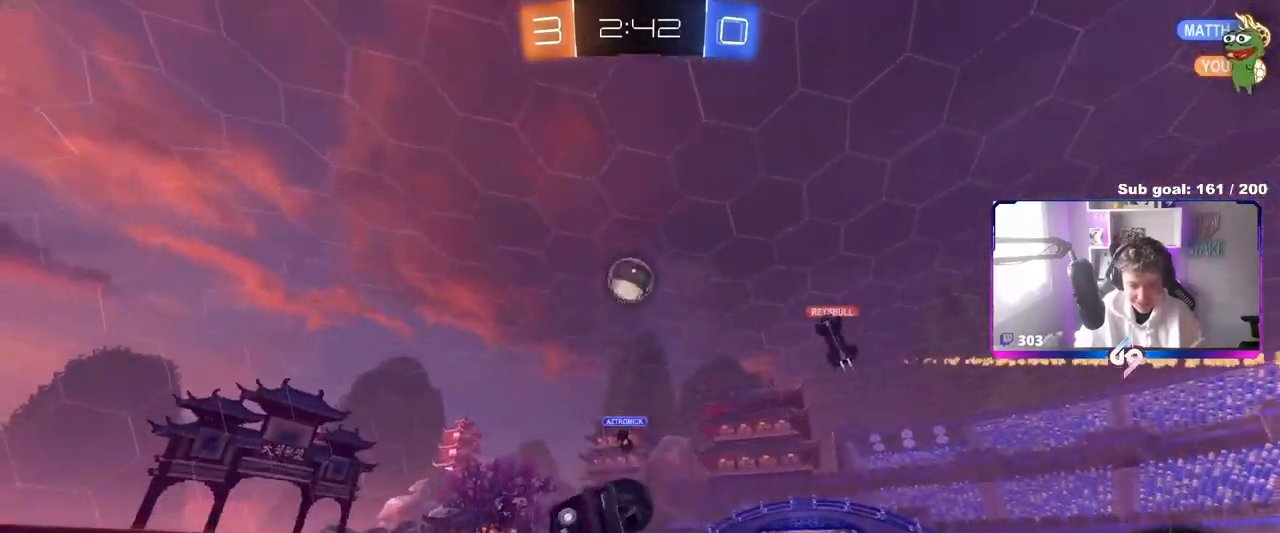
{"keys": ["d", "w"], "mouse": [], "mouse_move": "still", "events": [[117, "shift", "up"], [217, "a", "up"], [300, "d", "down"]]}
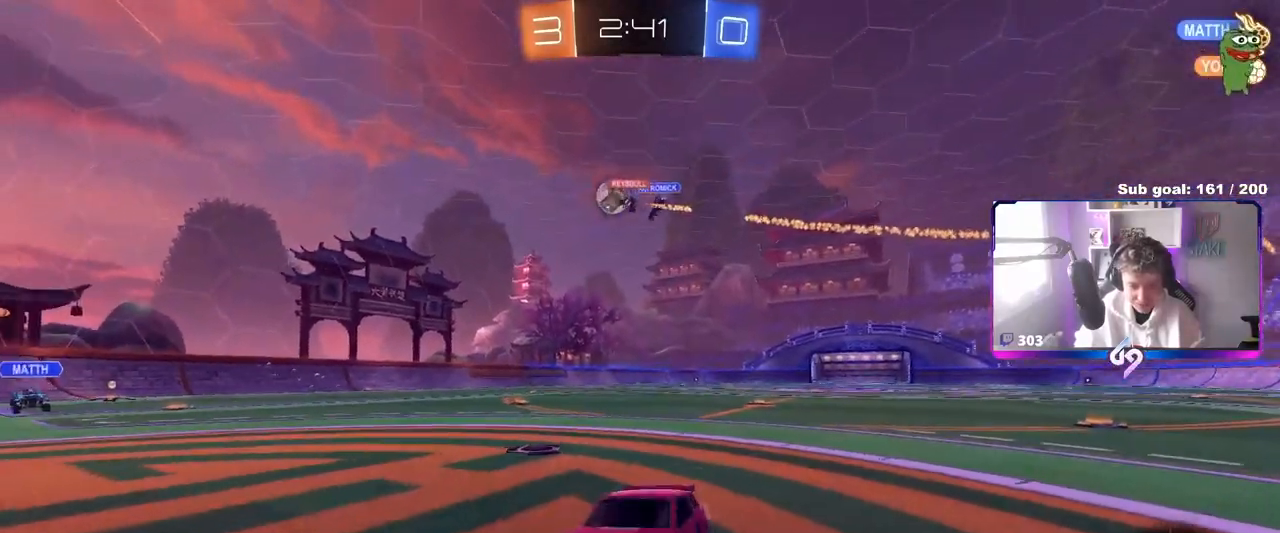
{"keys": ["d", "w"], "mouse": [], "mouse_move": "still", "events": [[33, "a", "down"], [33, "shift", "down"], [133, "a", "up"], [133, "shift", "up"], [333, "shift", "down"], [367, "shift", "up"]]}
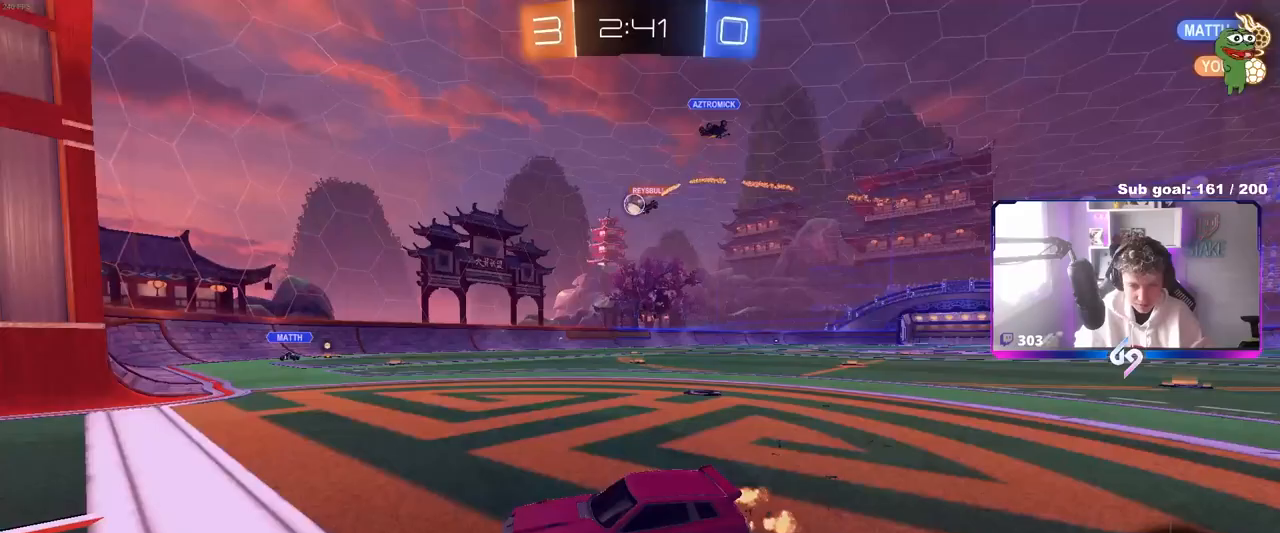
{"keys": ["d", "w"], "mouse": [], "mouse_move": "still", "events": [[50, "shift", "down"], [100, "shift", "up"]]}
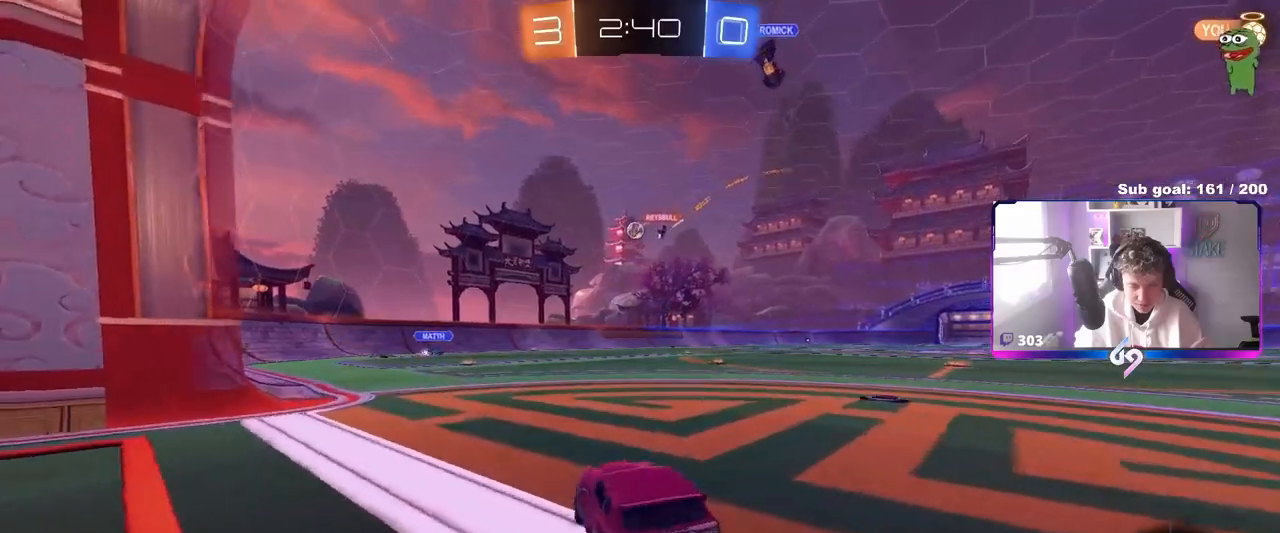
{"keys": ["w"], "mouse": [], "mouse_move": "still", "events": [[400, "d", "up"]]}
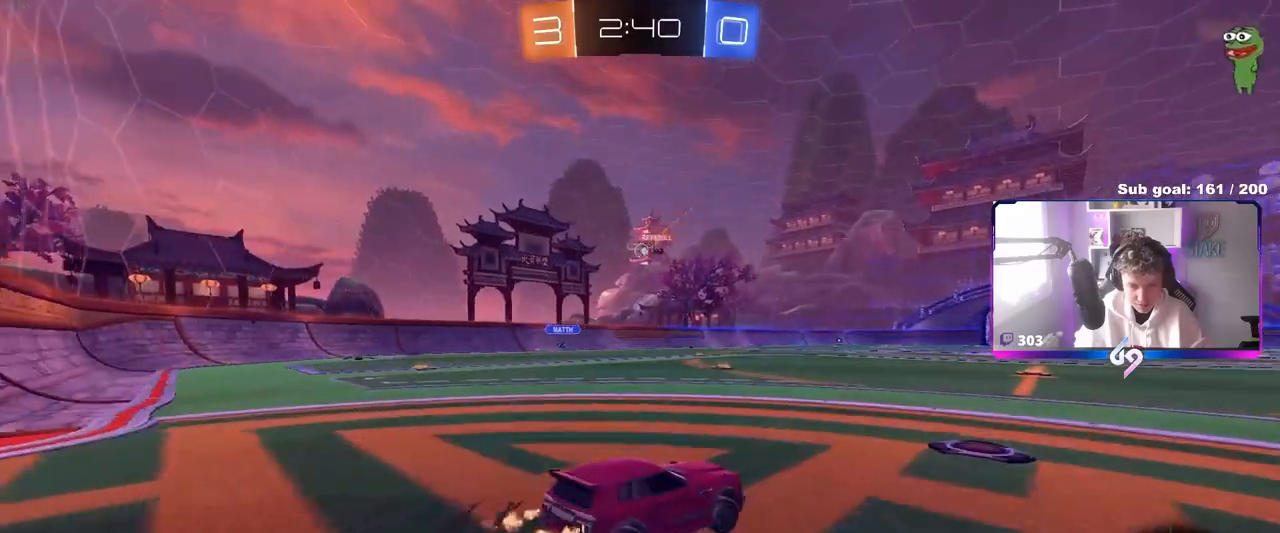
{"keys": ["w"], "mouse": [], "mouse_move": "still", "events": [[83, "mouse_left", "down"], [367, "d", "down"], [467, "d", "up"], [500, "mouse_left", "up"]]}
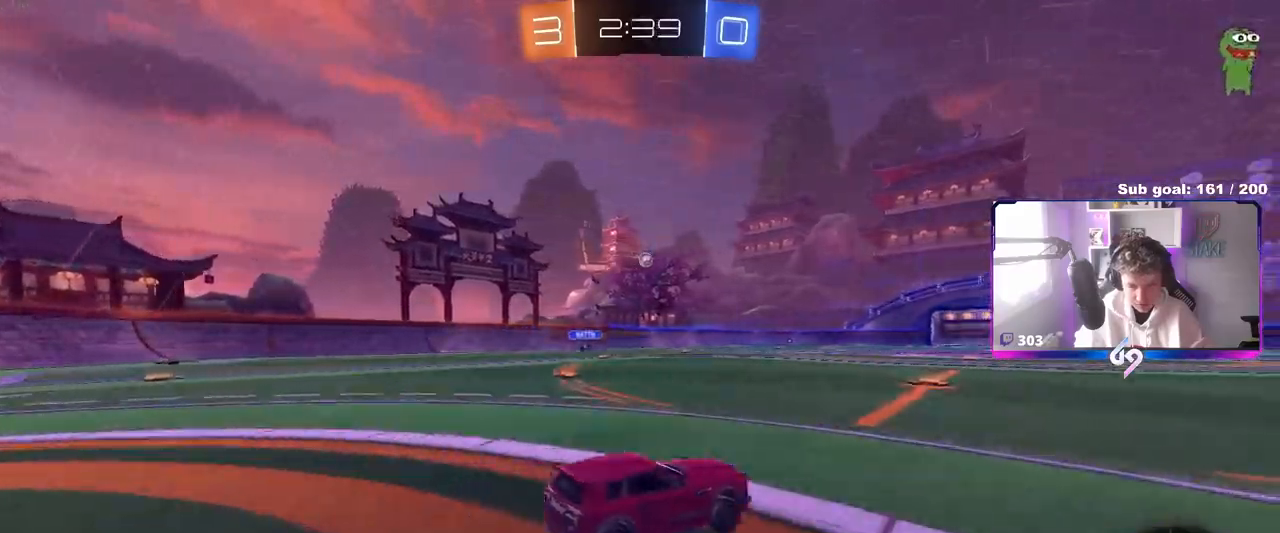
{"keys": ["w"], "mouse": ["left", "right"], "mouse_move": "still", "events": [[50, "d", "down"], [150, "mouse_left", "down"], [250, "d", "up"], [250, "mouse_right", "down"], [250, "space", "down"], [333, "mouse_right", "up"], [383, "mouse_right", "down"], [383, "space", "up"]]}
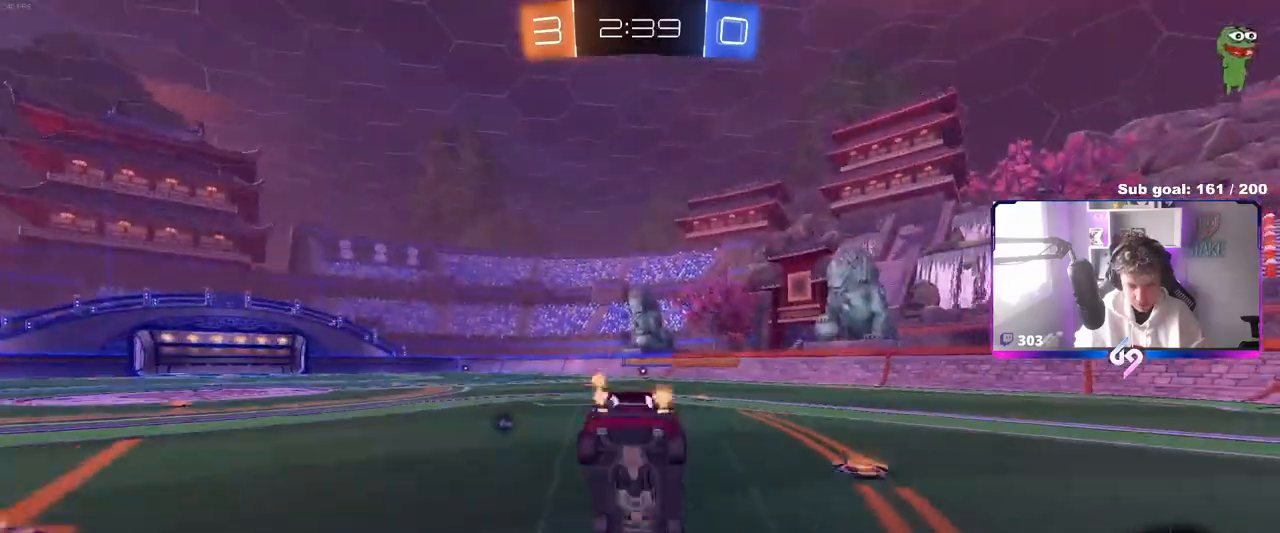
{"keys": ["space"], "mouse": [], "mouse_move": "still", "events": [[17, "mouse_left", "up"], [67, "mouse_right", "up"], [300, "d", "down"], [300, "w", "up"], [350, "shift", "down"], [500, "d", "up"], [500, "shift", "up"], [500, "space", "down"]]}
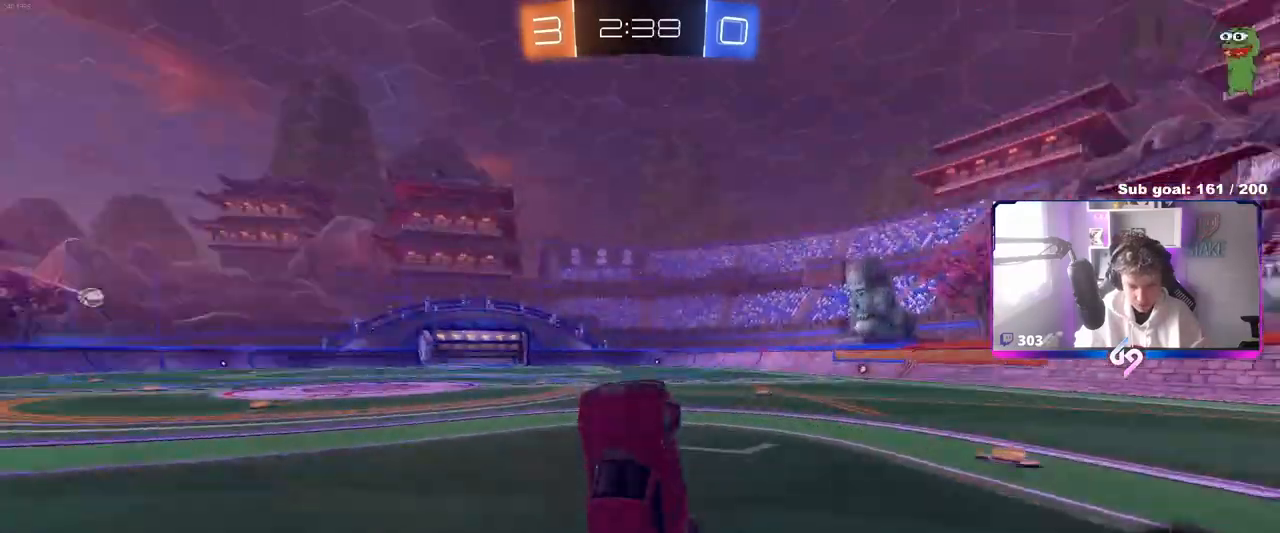
{"keys": ["a", "w"], "mouse": ["left"], "mouse_move": "still", "events": [[133, "space", "up"], [417, "a", "down"], [450, "w", "down"], [500, "mouse_left", "down"]]}
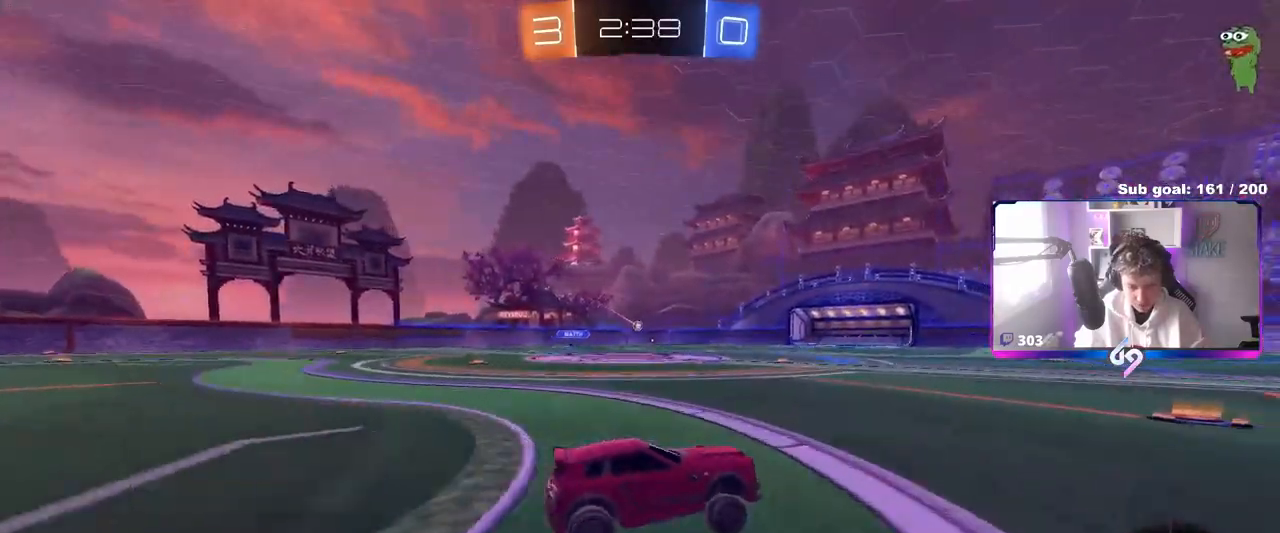
{"keys": ["d", "space", "w"], "mouse": ["left"], "mouse_move": "still", "events": [[100, "a", "up"], [283, "d", "down"], [483, "space", "down"]]}
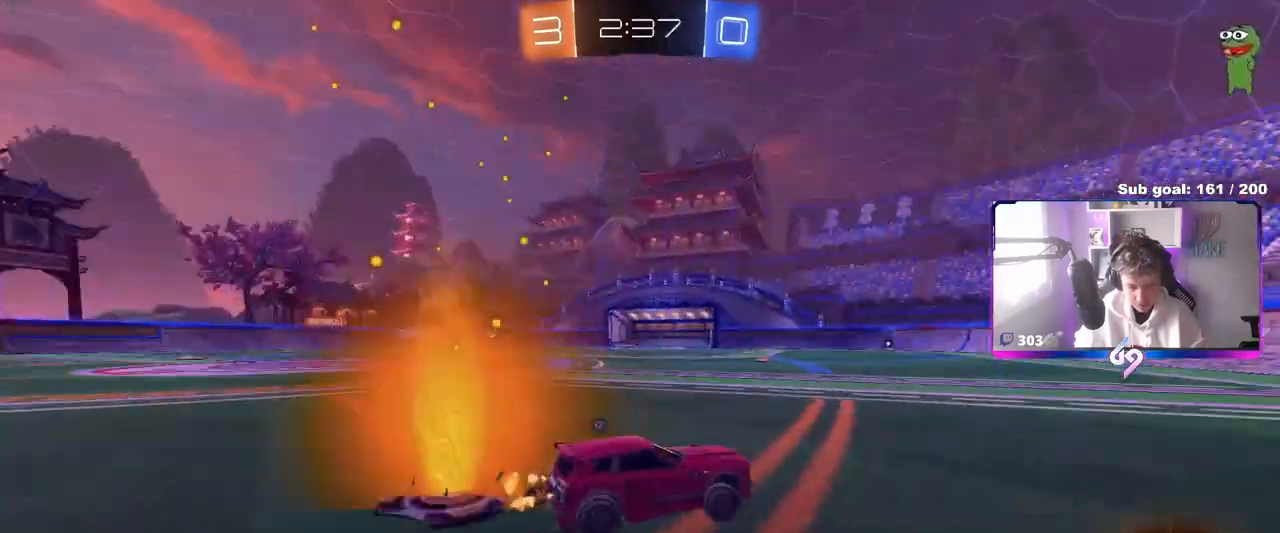
{"keys": ["a", "shift", "w"], "mouse": [], "mouse_move": "still", "events": [[167, "d", "up"], [167, "space", "up"], [400, "a", "down"], [400, "space", "down"], [450, "mouse_left", "up"], [450, "shift", "down"], [483, "space", "up"]]}
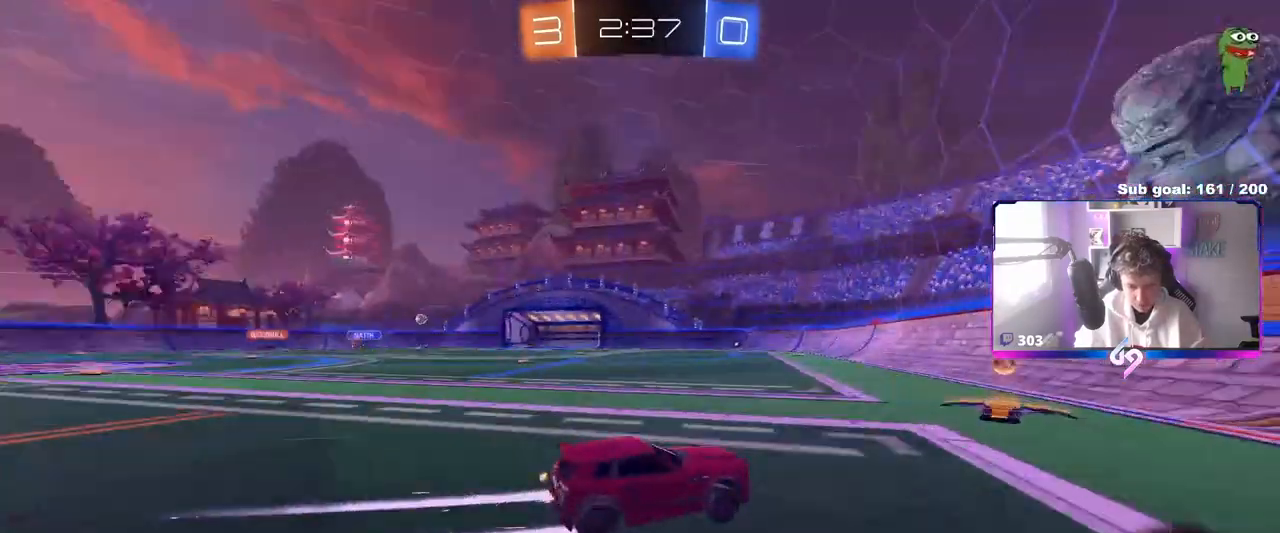
{"keys": ["a", "w"], "mouse": [], "mouse_move": "still", "events": [[33, "shift", "up"], [83, "mouse_left", "down"], [417, "a", "up"], [417, "mouse_left", "up"], [500, "a", "down"]]}
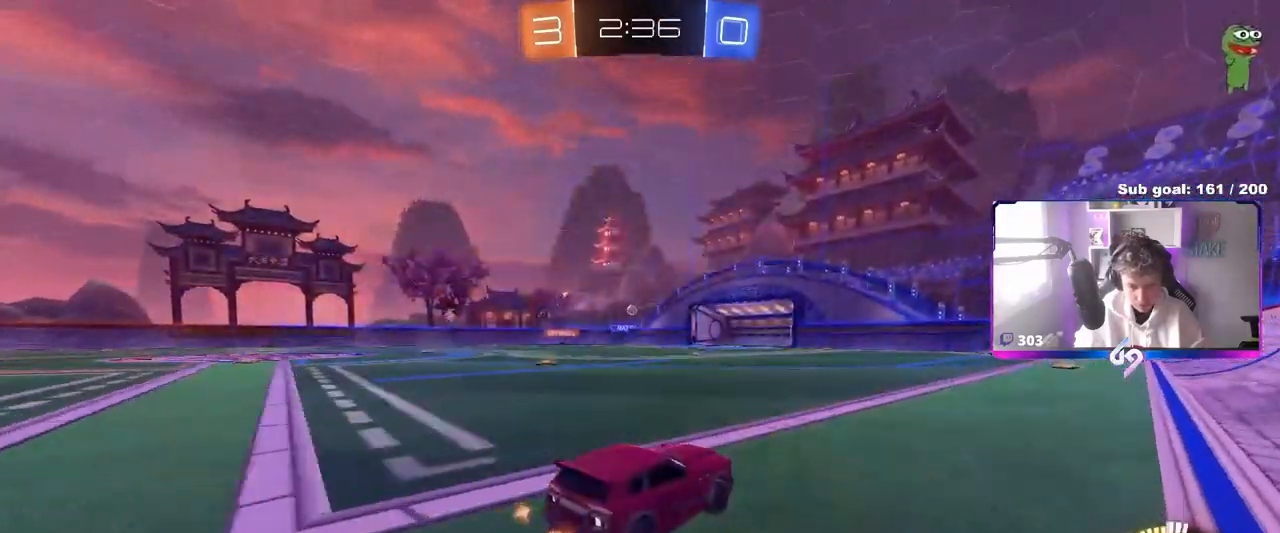
{"keys": ["w"], "mouse": [], "mouse_move": "still", "events": [[417, "a", "up"]]}
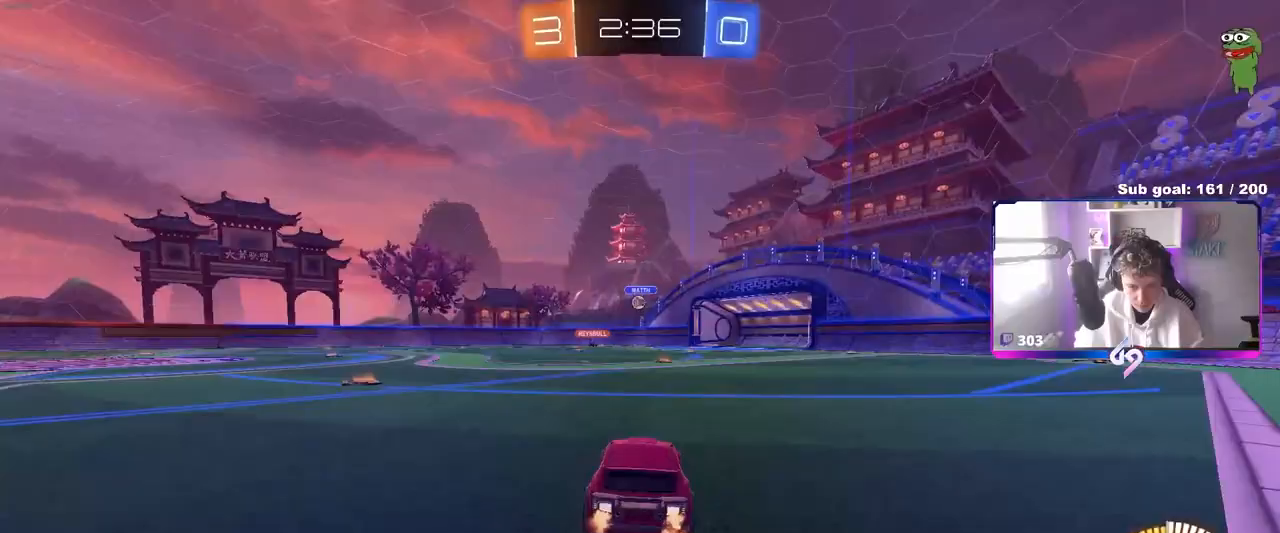
{"keys": ["a", "s"], "mouse": ["right"], "mouse_move": "down-left", "events": [[83, "w", "up"], [267, "d", "down"], [300, "mouse_left", "down"], [350, "d", "up"], [350, "mouse_left", "up"], [400, "mouse_right", "down"], [450, "a", "down"], [483, "s", "down"]]}
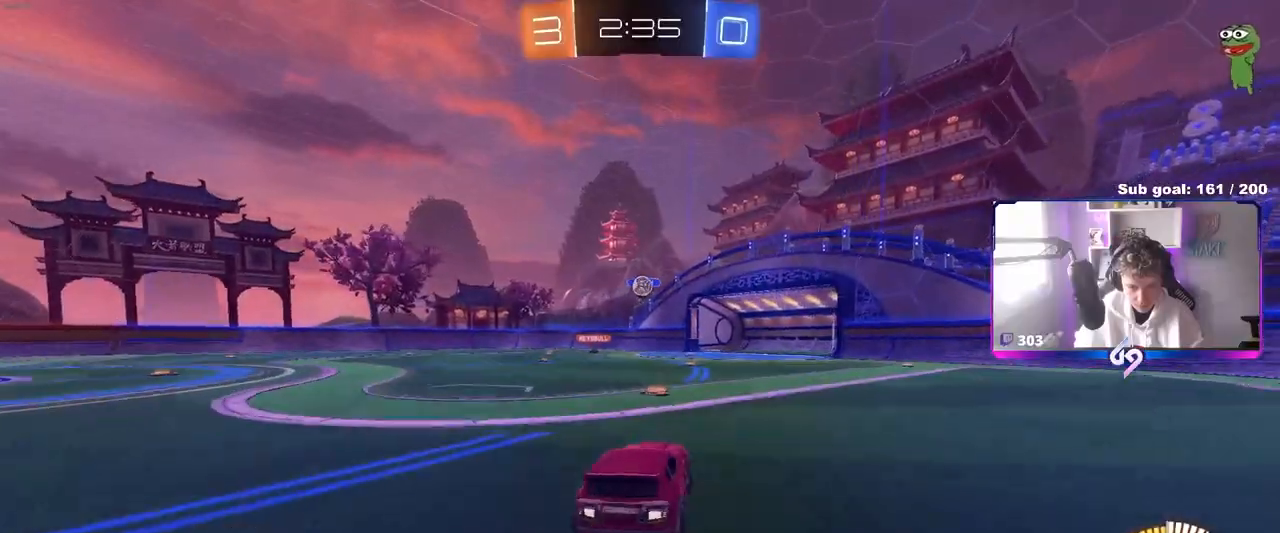
{"keys": ["w"], "mouse": ["left"], "mouse_move": "still", "events": [[33, "d", "down"], [83, "a", "up"], [83, "mouse_left", "down"], [183, "s", "up"], [217, "mouse_right", "up"], [233, "d", "up"], [333, "w", "down"], [383, "a", "down"], [500, "a", "up"]]}
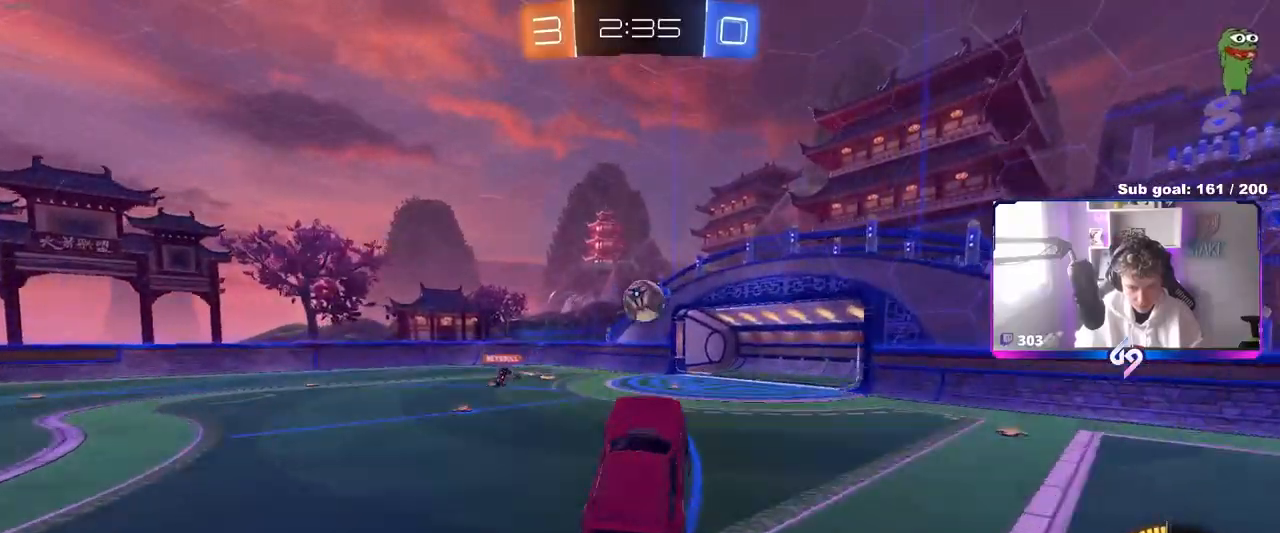
{"keys": ["d", "s", "shift"], "mouse": ["left"], "mouse_move": "still", "events": [[50, "d", "down"], [50, "w", "up"], [100, "d", "up"], [200, "w", "down"], [283, "d", "down"], [283, "mouse_right", "down"], [283, "shift", "down"], [433, "w", "up"], [483, "mouse_right", "up"], [483, "s", "down"]]}
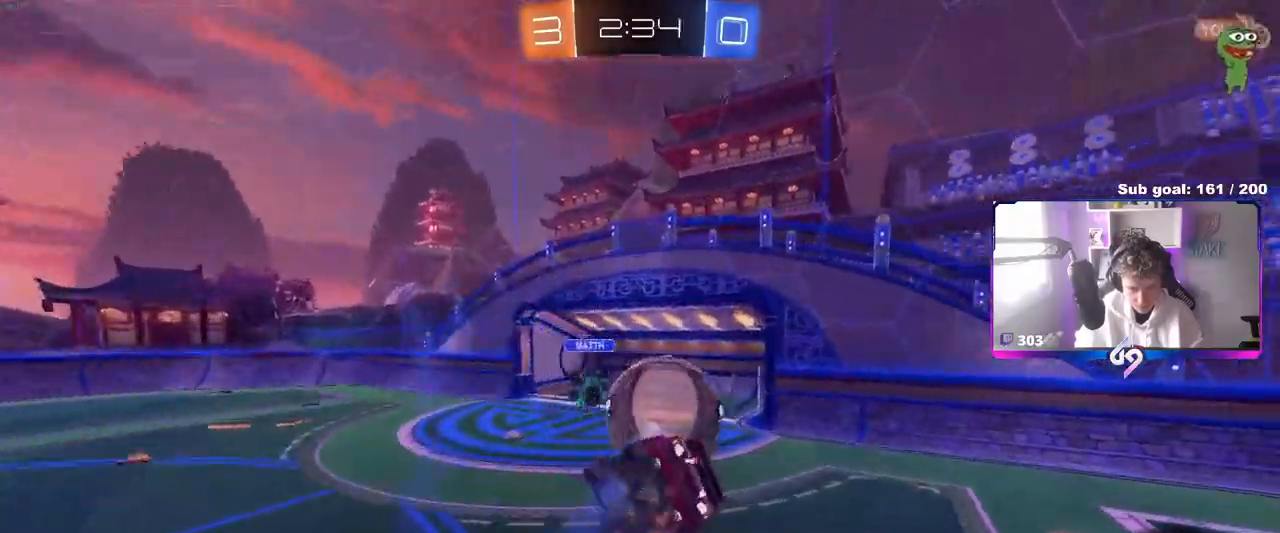
{"keys": ["d", "shift"], "mouse": [], "mouse_move": "still", "events": [[200, "mouse_left", "up"], [200, "s", "up"]]}
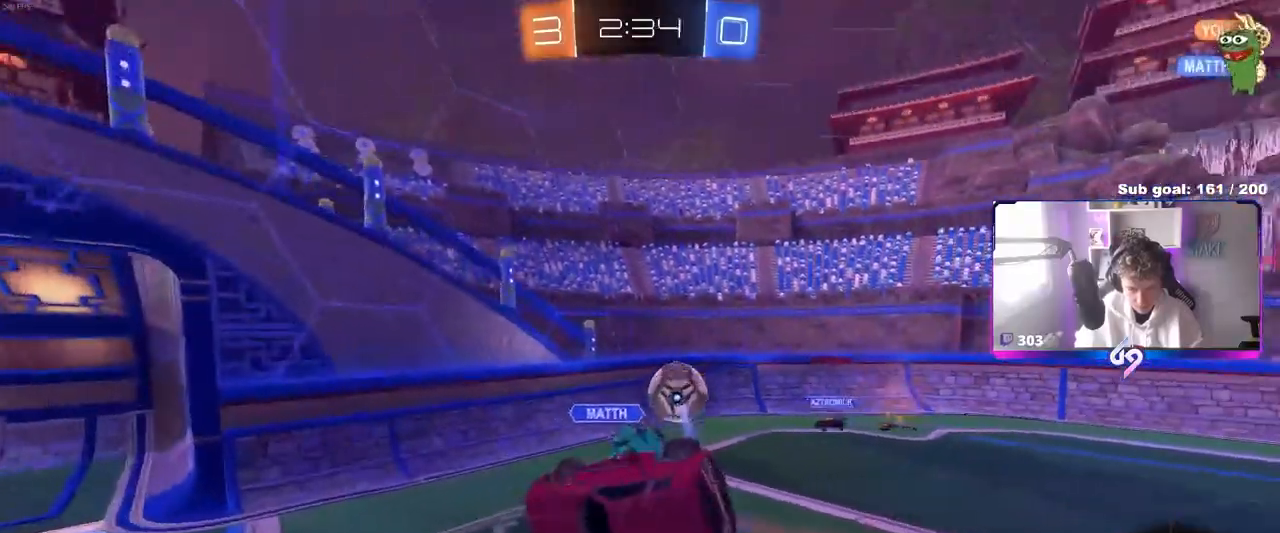
{"keys": ["a", "space"], "mouse": [], "mouse_move": "still", "events": [[50, "s", "down"], [83, "shift", "up"], [183, "d", "up"], [233, "a", "down"], [283, "s", "up"], [317, "a", "up"], [367, "s", "down"], [417, "s", "up"], [417, "space", "down"], [467, "a", "down"]]}
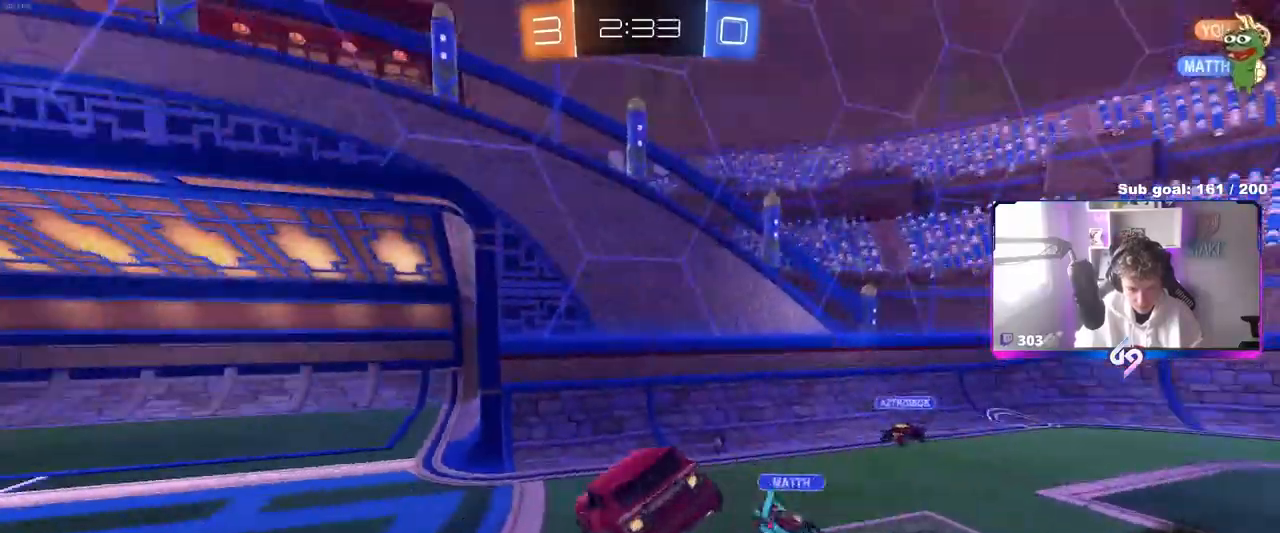
{"keys": ["a", "w"], "mouse": ["left"], "mouse_move": "up", "events": [[50, "space", "up"], [150, "a", "up"], [200, "w", "down"], [250, "a", "down"], [350, "shift", "down"], [433, "shift", "up"], [467, "mouse_left", "down"]]}
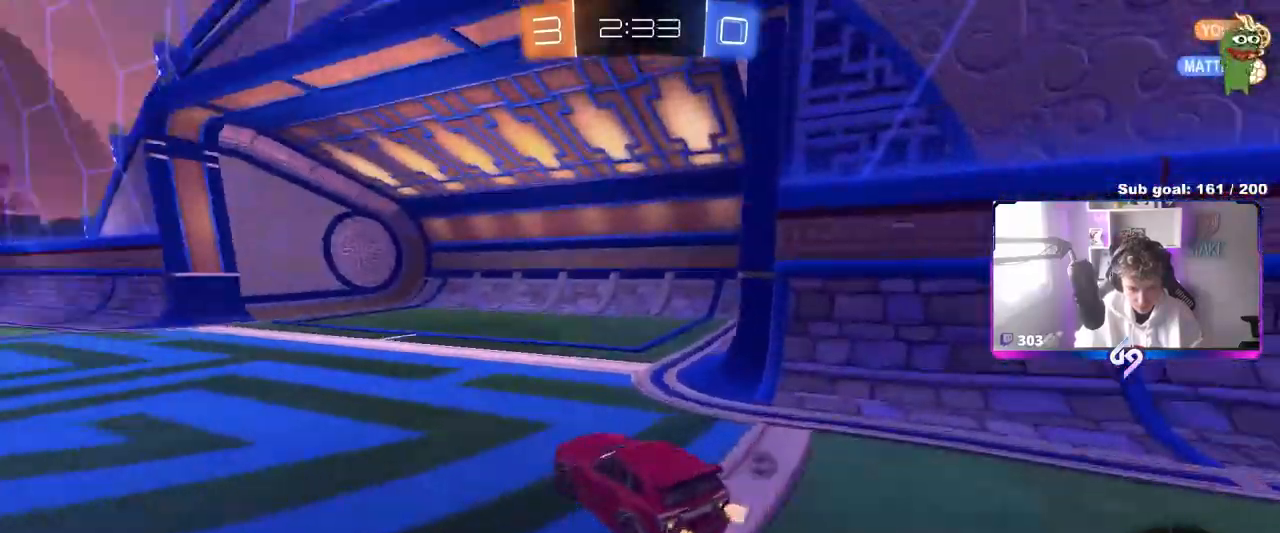
{"keys": ["a", "w"], "mouse": ["left"], "mouse_move": "still", "events": [[350, "a", "up"], [450, "a", "down"]]}
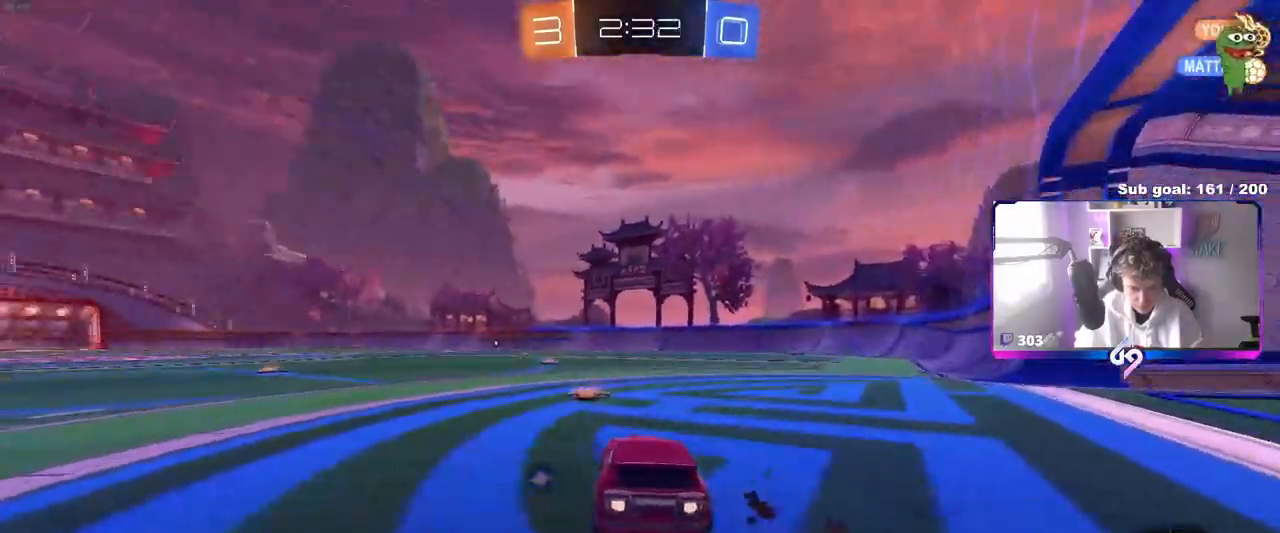
{"keys": ["a", "shift", "w"], "mouse": ["left"], "mouse_move": "still", "events": [[50, "a", "up"], [83, "a", "down"], [183, "mouse_left", "up"], [367, "mouse_left", "down"], [417, "a", "up"], [417, "mouse_right", "down"], [500, "a", "down"], [500, "mouse_right", "up"], [500, "shift", "down"]]}
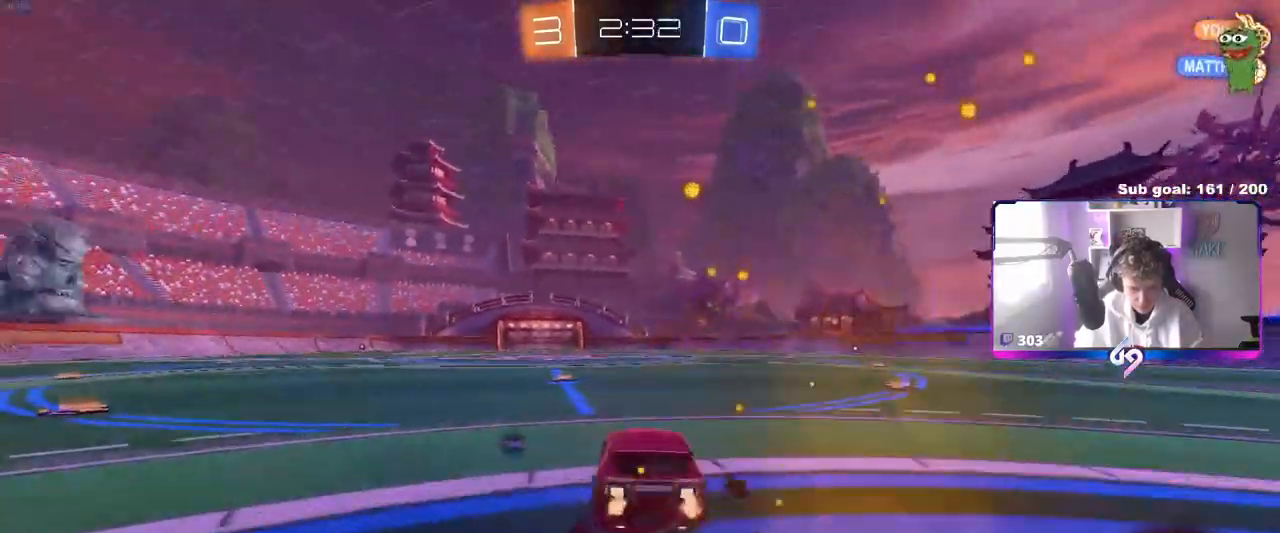
{"keys": ["a", "shift"], "mouse": [], "mouse_move": "still", "events": [[50, "mouse_right", "down"], [100, "s", "down"], [100, "w", "up"], [250, "space", "down"], [333, "mouse_left", "up"], [333, "mouse_right", "up"], [383, "space", "up"], [483, "s", "up"]]}
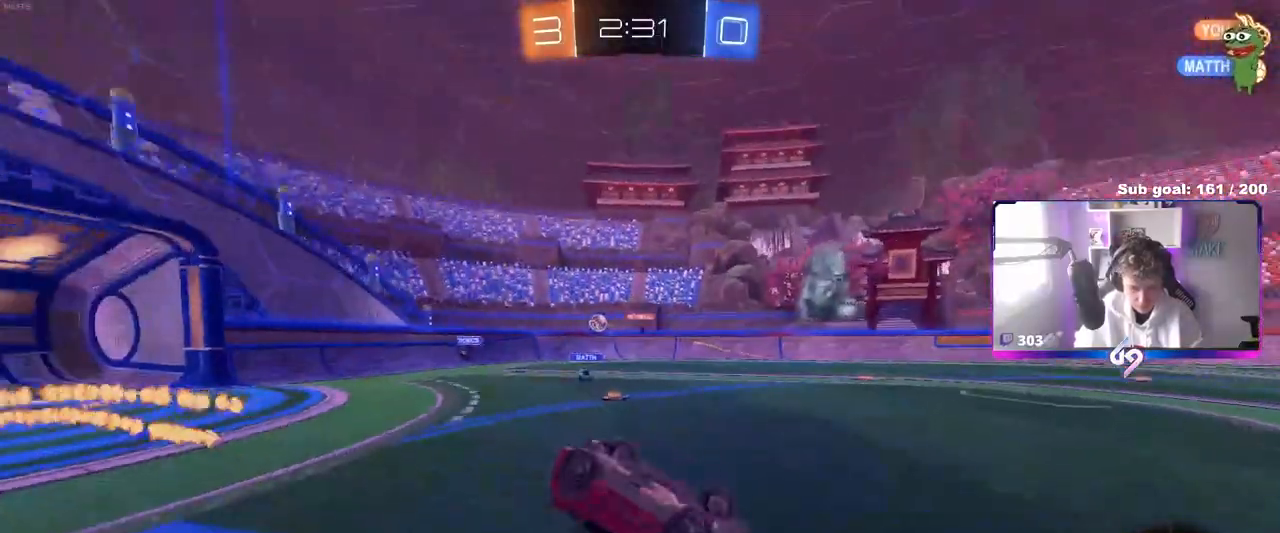
{"keys": [], "mouse": [], "mouse_move": "still", "events": [[67, "s", "down"], [350, "s", "up"], [350, "shift", "up"], [400, "a", "up"]]}
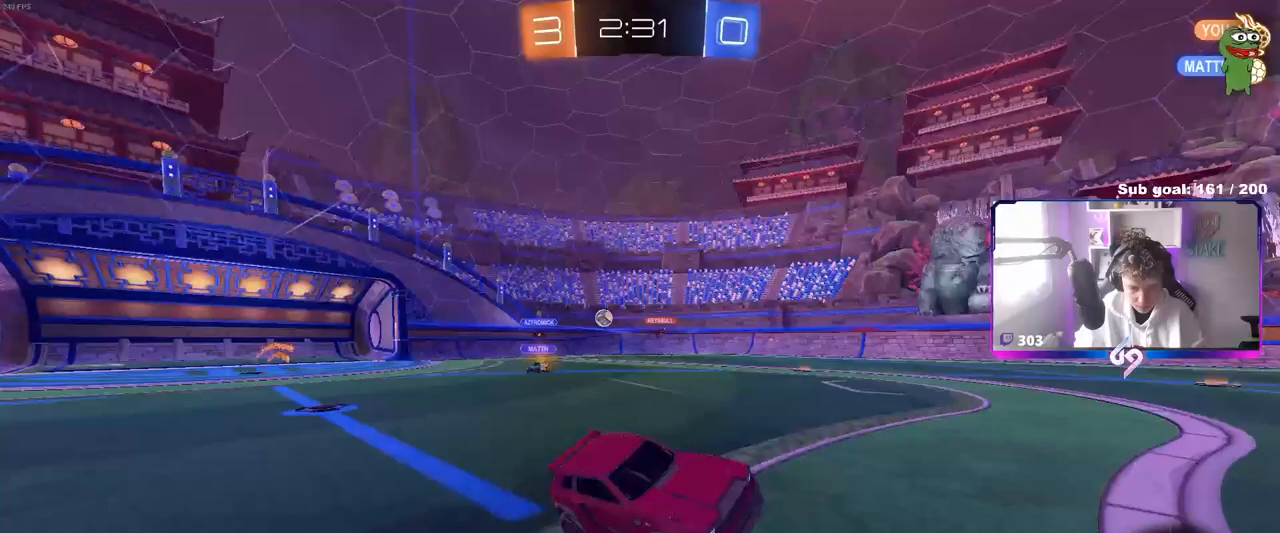
{"keys": ["a", "w"], "mouse": [], "mouse_move": "still", "events": [[83, "w", "down"], [133, "a", "down"], [217, "shift", "down"], [317, "shift", "up"]]}
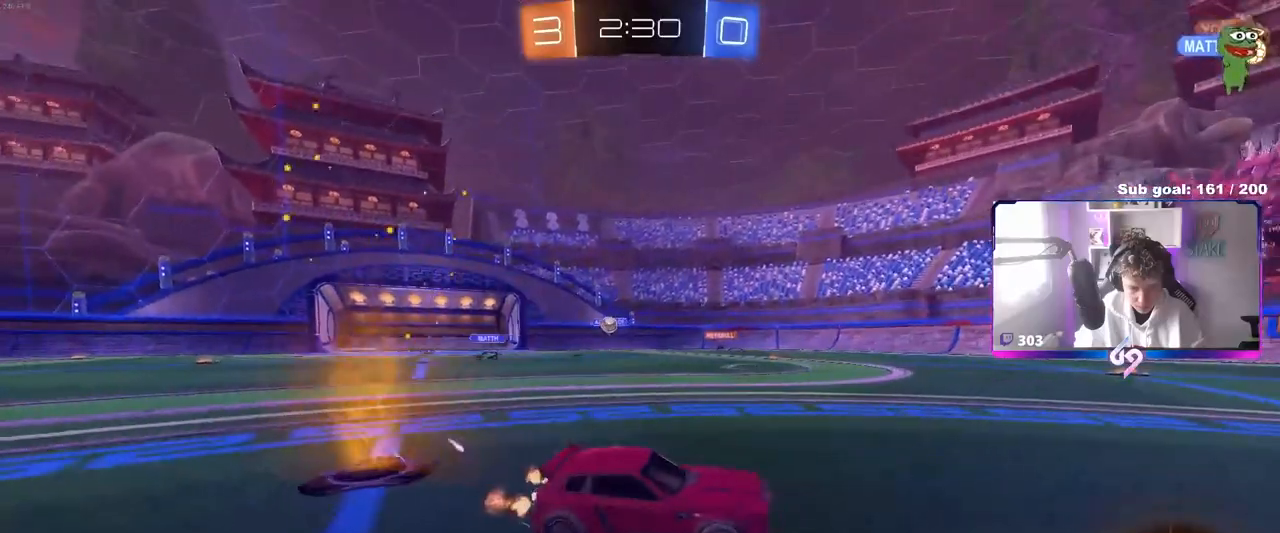
{"keys": ["a", "w"], "mouse": [], "mouse_move": "still", "events": [[17, "shift", "down"], [100, "shift", "up"], [233, "shift", "down"], [333, "shift", "up"]]}
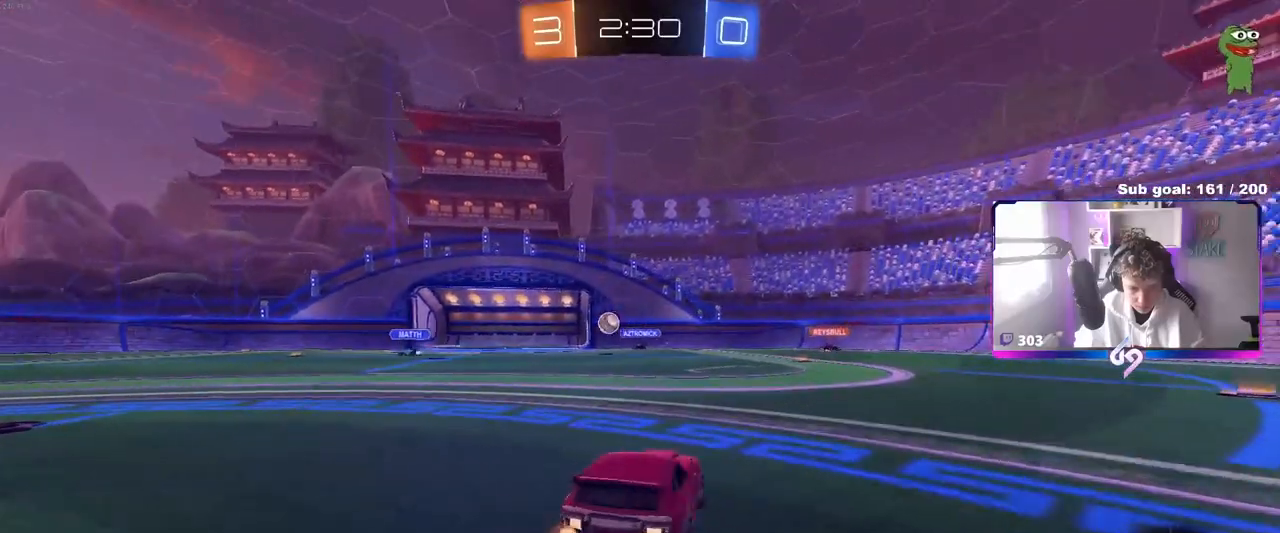
{"keys": ["a", "w"], "mouse": [], "mouse_move": "still", "events": []}
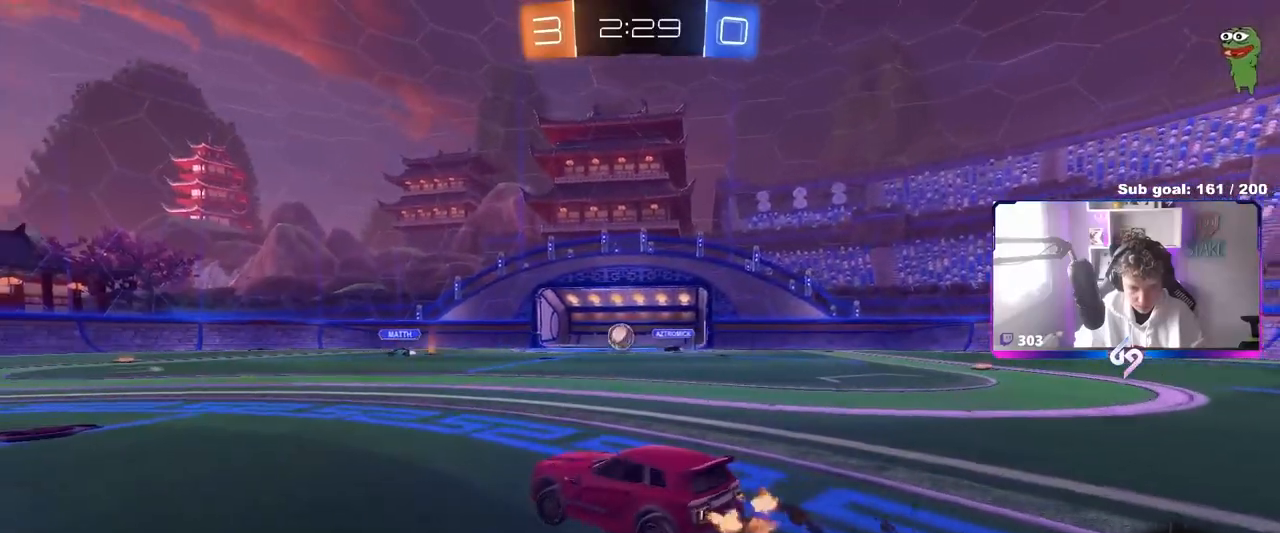
{"keys": ["w"], "mouse": [], "mouse_move": "still", "events": [[417, "a", "up"]]}